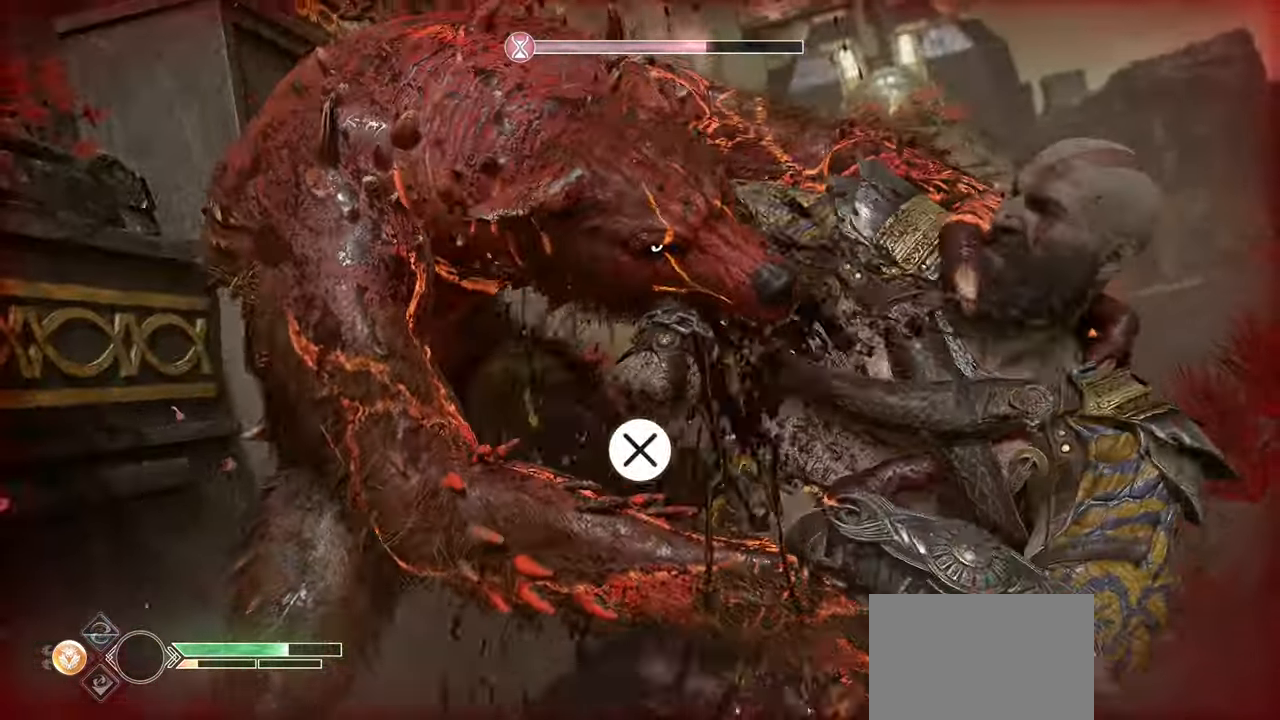
Gameplay with a controller (PlayStation layout); each line is a JSON object with the inputs held at the frame after it. "events" lists button and stick changes between this image and that frame as [ms after this image, input, new state], when the widget could be followed in between. Not read: TOUCHPAD.
{"buttons": [], "left_stick": "center", "right_stick": "center", "events": [[16, "CIRCLE", "down"], [100, "CIRCLE", "up"], [250, "CROSS", "down"], [333, "CROSS", "up"], [433, "CROSS", "down"], [500, "CROSS", "up"]]}
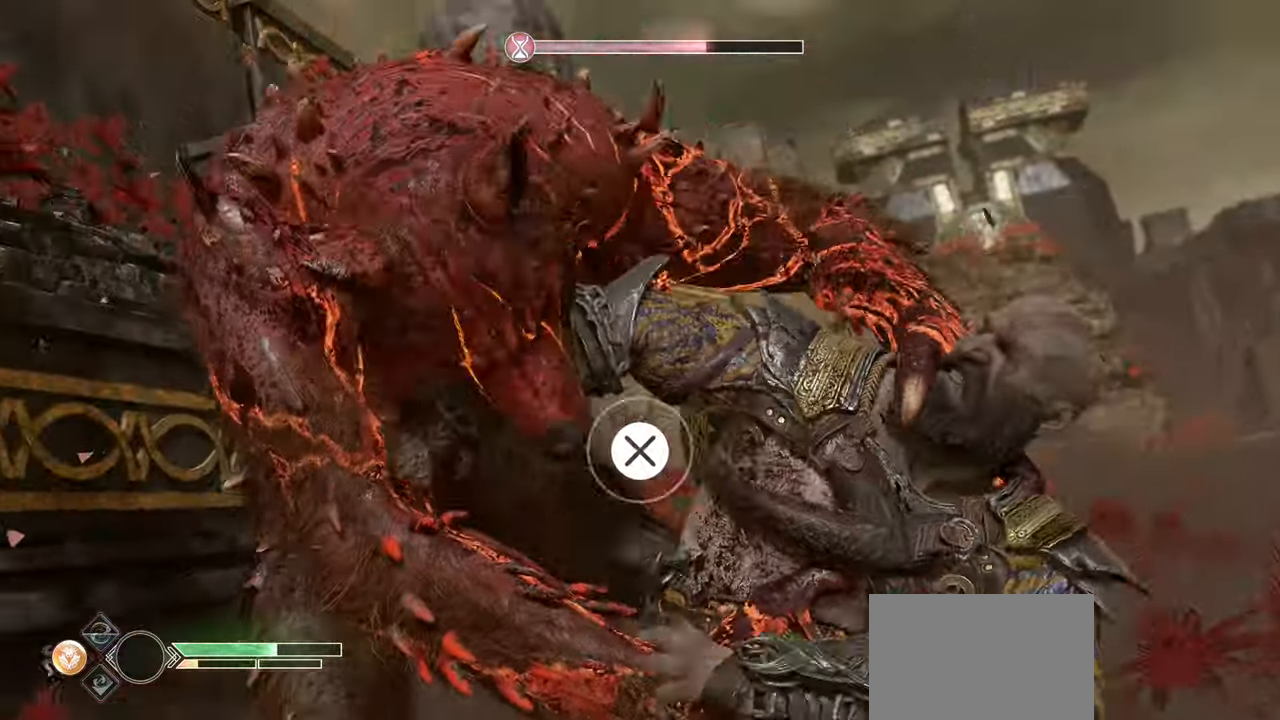
{"buttons": ["CROSS"], "left_stick": "center", "right_stick": "center", "events": [[67, "CROSS", "down"], [134, "CROSS", "up"], [200, "CROSS", "down"], [267, "CROSS", "up"], [350, "CROSS", "down"], [417, "CROSS", "up"], [501, "CROSS", "down"]]}
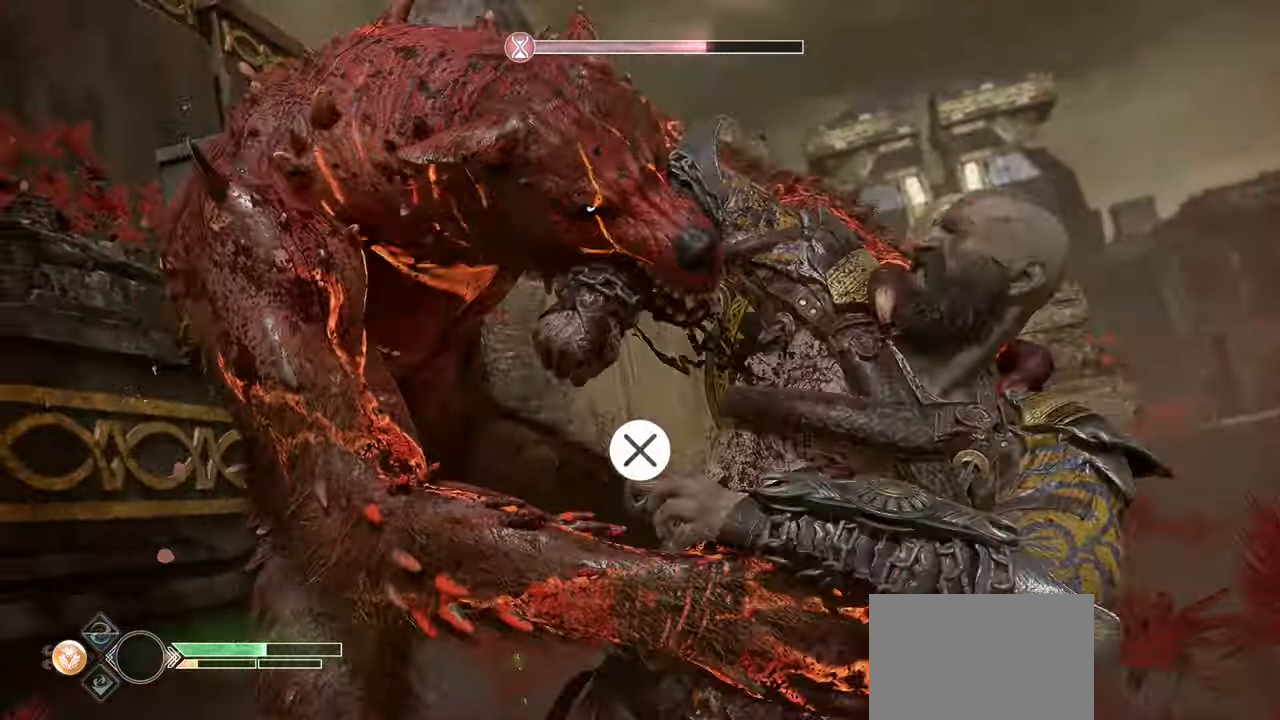
{"buttons": ["CROSS"], "left_stick": "center", "right_stick": "center", "events": [[66, "CROSS", "up"], [150, "CROSS", "down"], [217, "CROSS", "up"], [300, "CROSS", "down"], [367, "CROSS", "up"], [467, "CROSS", "down"]]}
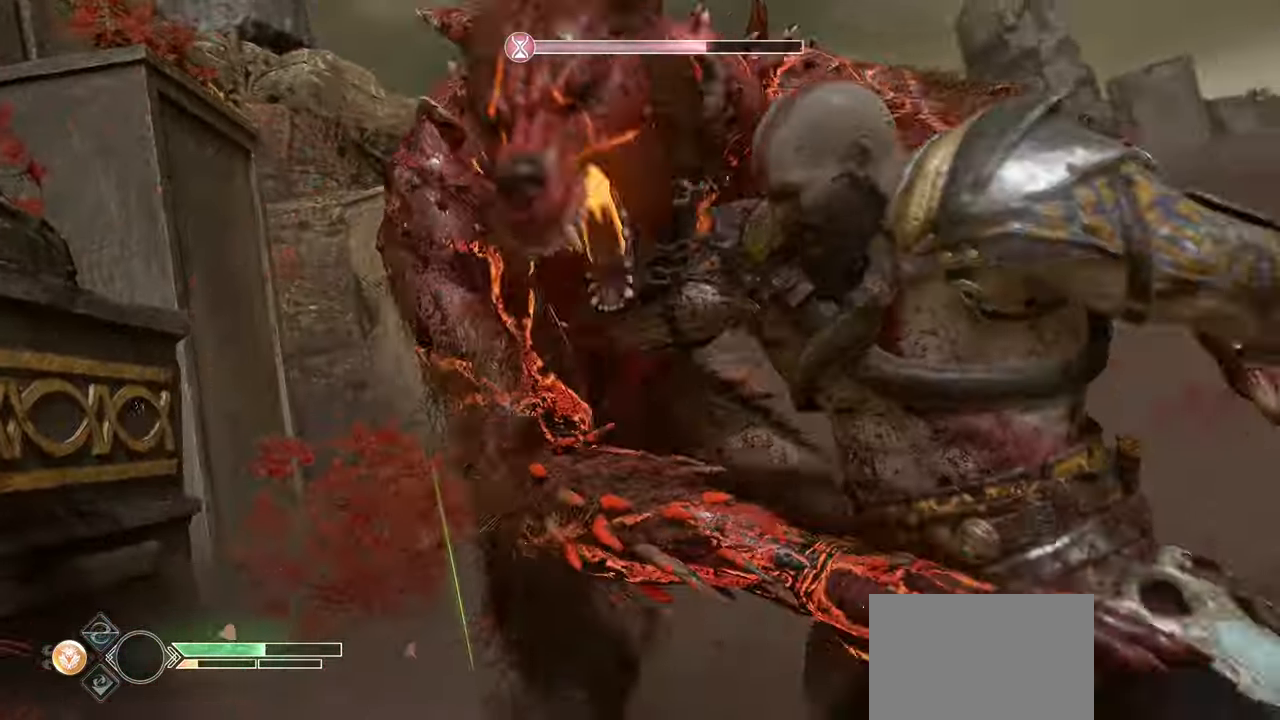
{"buttons": [], "left_stick": "center", "right_stick": "center", "events": [[33, "CROSS", "up"], [134, "CROSS", "down"], [234, "CROSS", "up"]]}
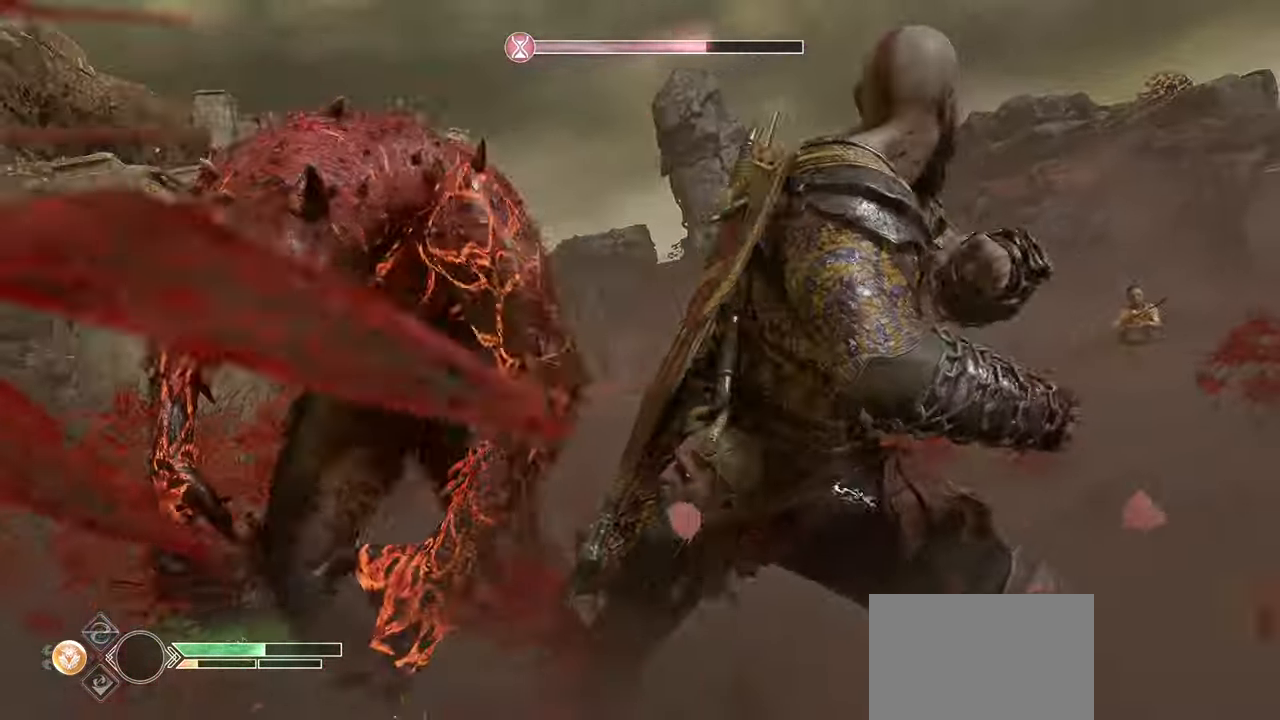
{"buttons": [], "left_stick": "center", "right_stick": "down-left", "events": [[33, "right_stick", "down-left"], [267, "right_stick", "center"], [467, "right_stick", "down-left"]]}
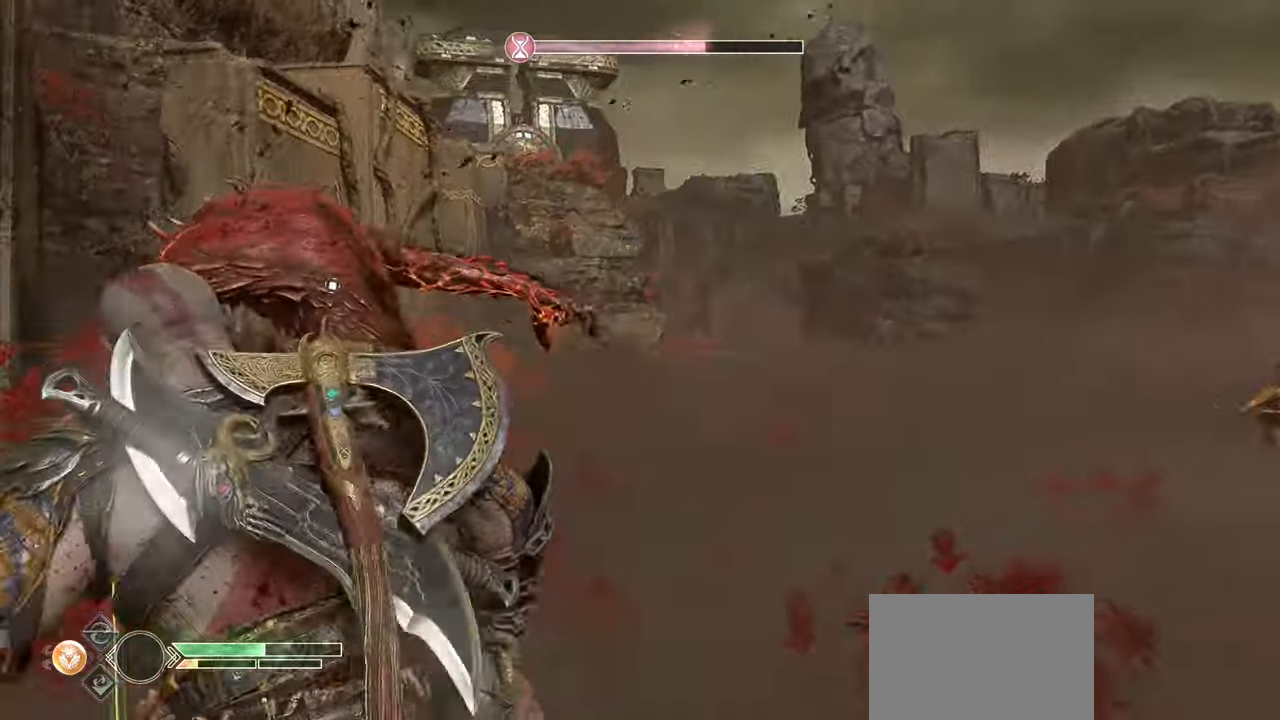
{"buttons": [], "left_stick": "down-left", "right_stick": "left", "events": [[234, "right_stick", "center"], [367, "left_stick", "down-left"], [384, "right_stick", "left"]]}
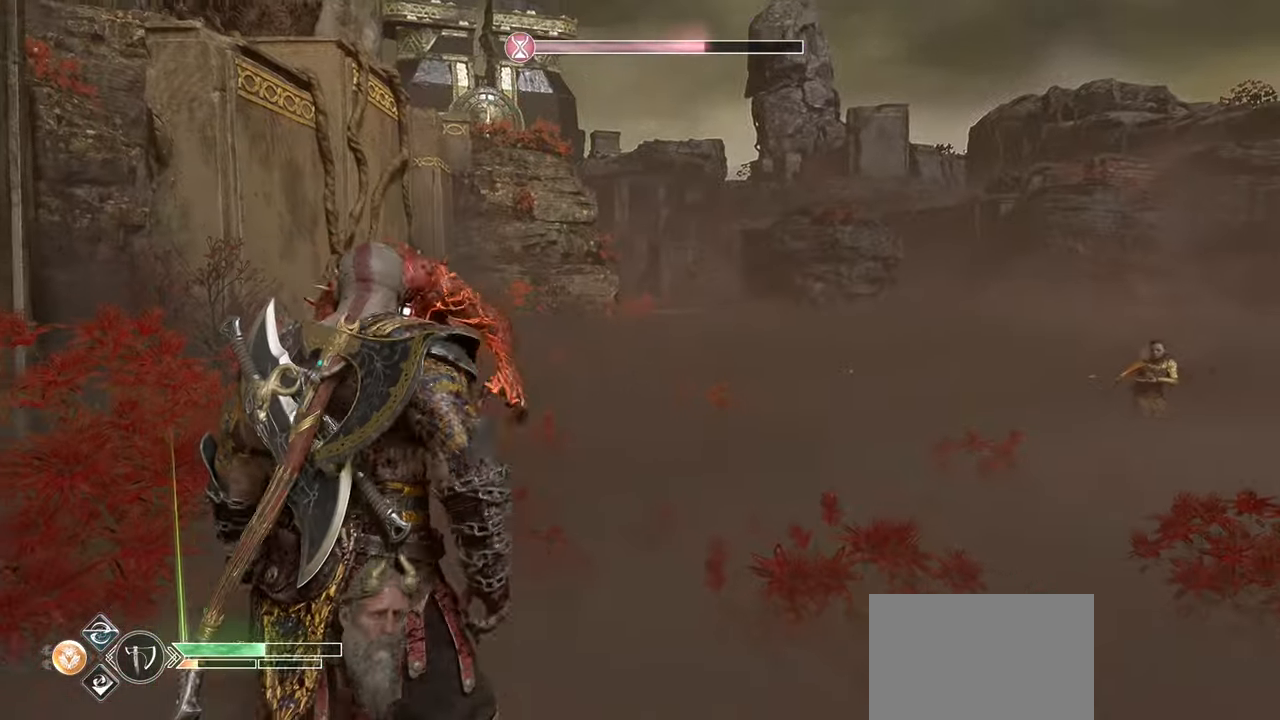
{"buttons": [], "left_stick": "up-right", "right_stick": "center", "events": [[66, "right_stick", "center"], [200, "left_stick", "up-left"], [217, "CROSS", "down"], [300, "left_stick", "center"], [317, "CROSS", "up"], [417, "CROSS", "down"], [417, "left_stick", "up-right"], [500, "CROSS", "up"]]}
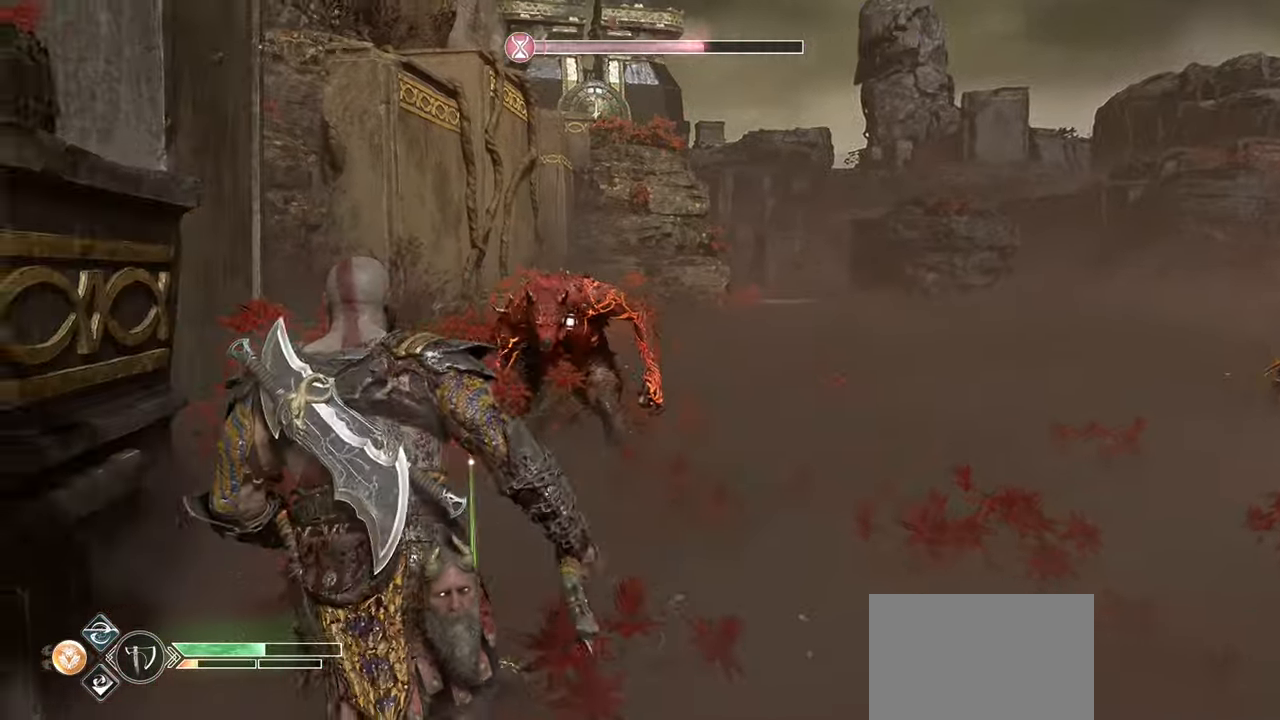
{"buttons": [], "left_stick": "up-right", "right_stick": "center", "events": [[117, "CROSS", "down"], [217, "CROSS", "up"]]}
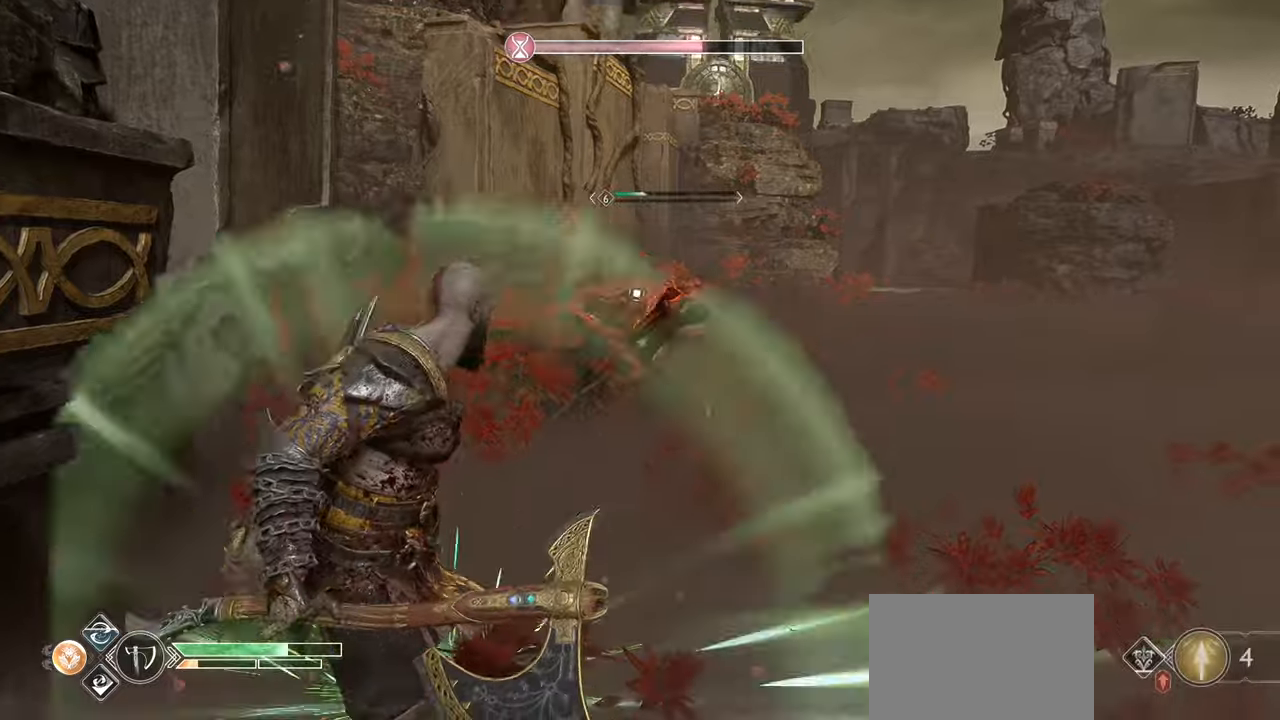
{"buttons": [], "left_stick": "up", "right_stick": "center", "events": [[467, "left_stick", "up"]]}
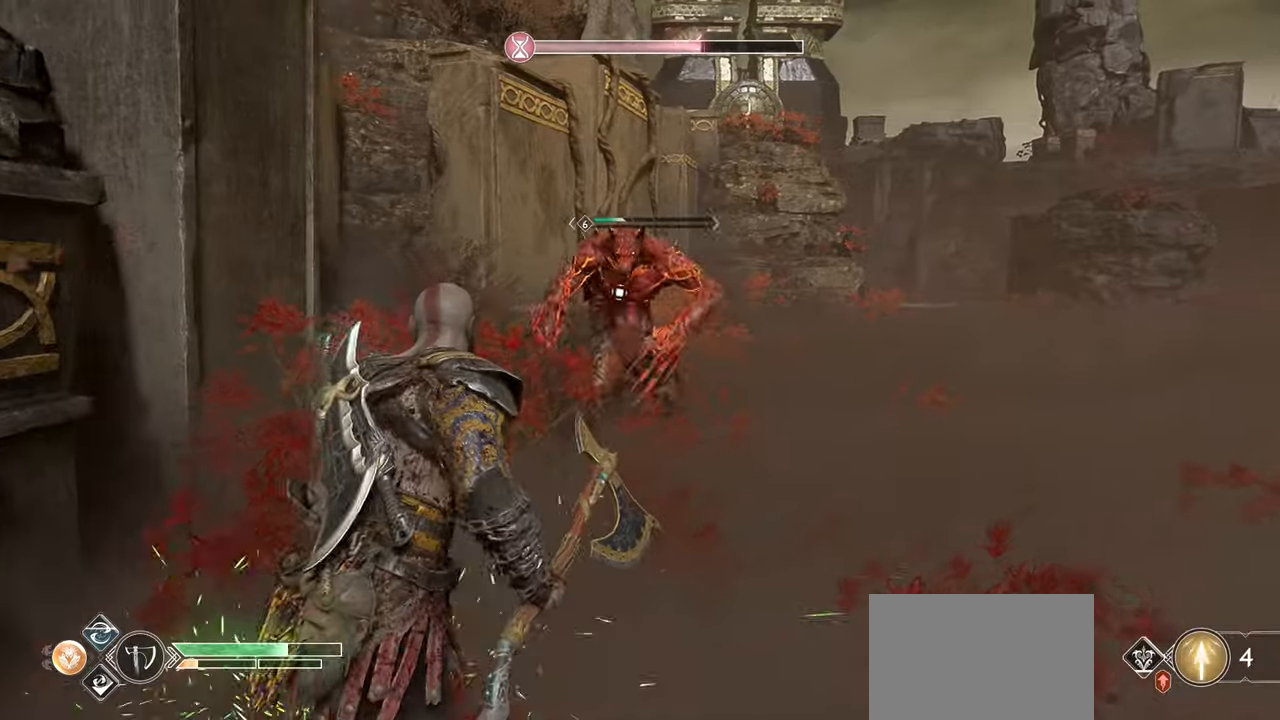
{"buttons": ["R1"], "left_stick": "up", "right_stick": "center", "events": [[151, "R1", "down"]]}
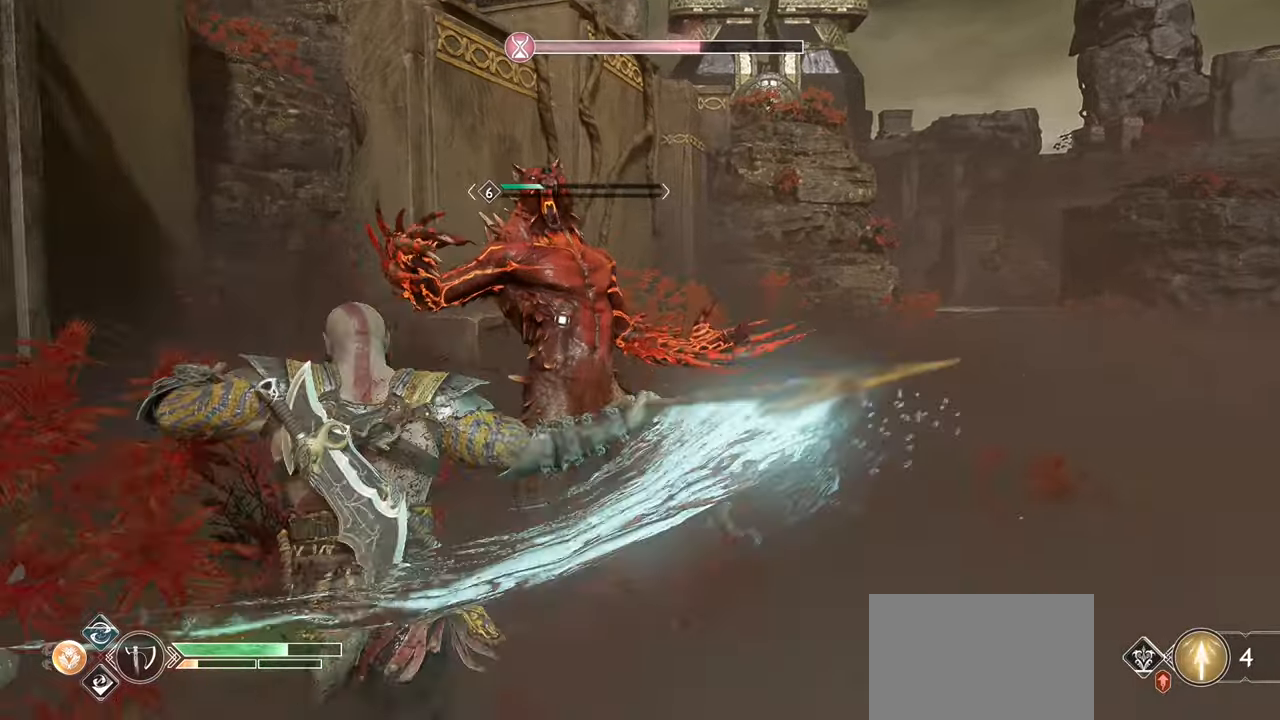
{"buttons": ["R1"], "left_stick": "center", "right_stick": "center", "events": [[300, "left_stick", "center"]]}
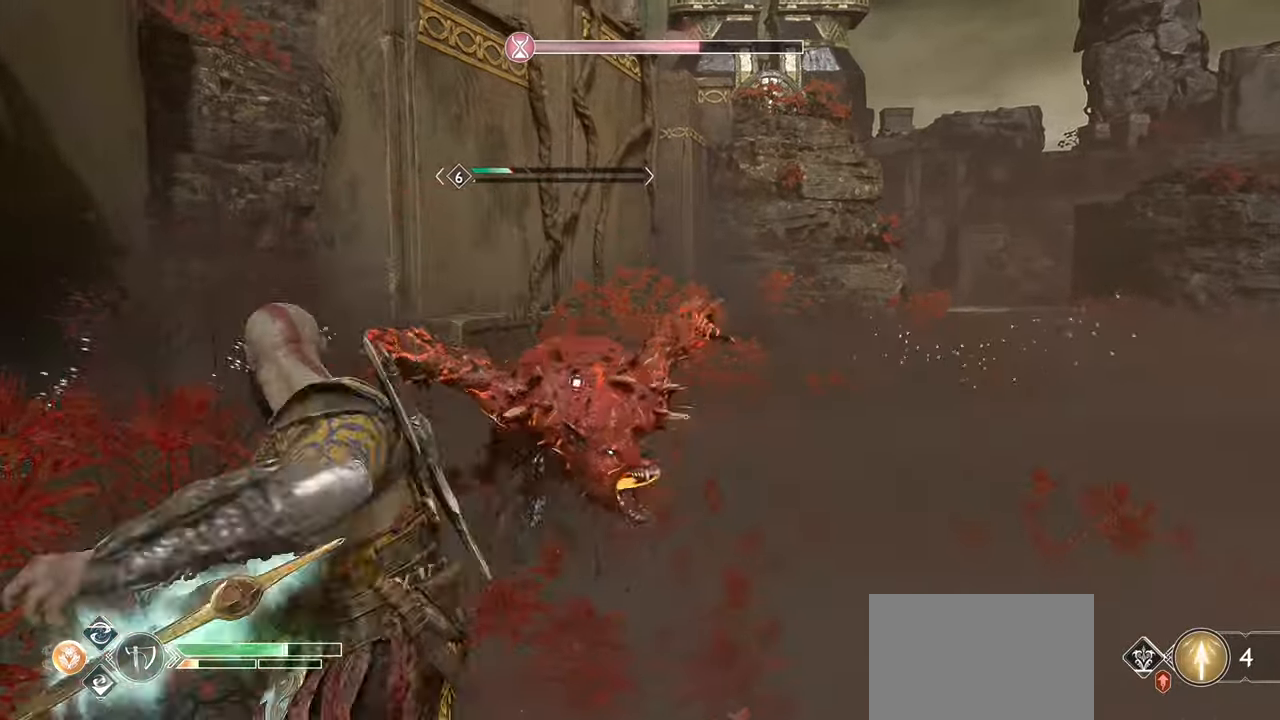
{"buttons": ["CIRCLE"], "left_stick": "down-right", "right_stick": "center", "events": [[351, "left_stick", "down-right"], [367, "R1", "up"], [434, "CIRCLE", "down"]]}
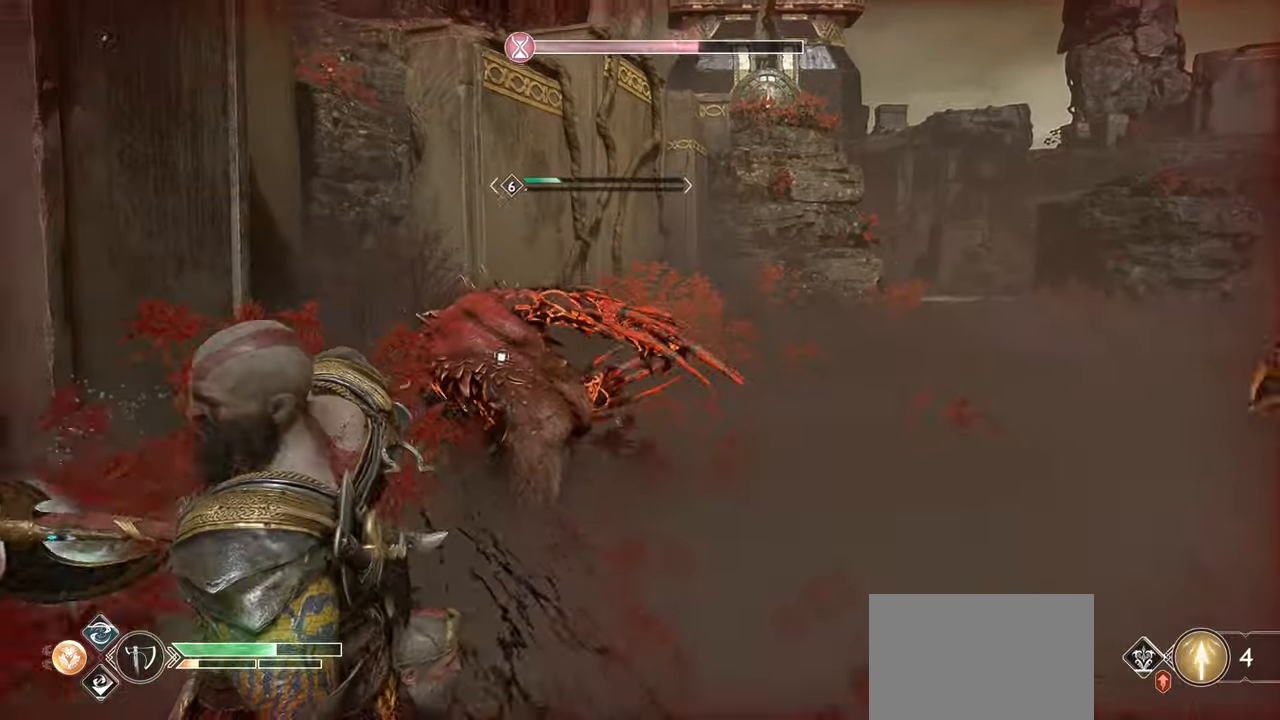
{"buttons": [], "left_stick": "down-right", "right_stick": "center", "events": [[67, "CIRCLE", "up"], [150, "CIRCLE", "down"], [267, "CIRCLE", "up"], [350, "CIRCLE", "down"], [467, "CIRCLE", "up"]]}
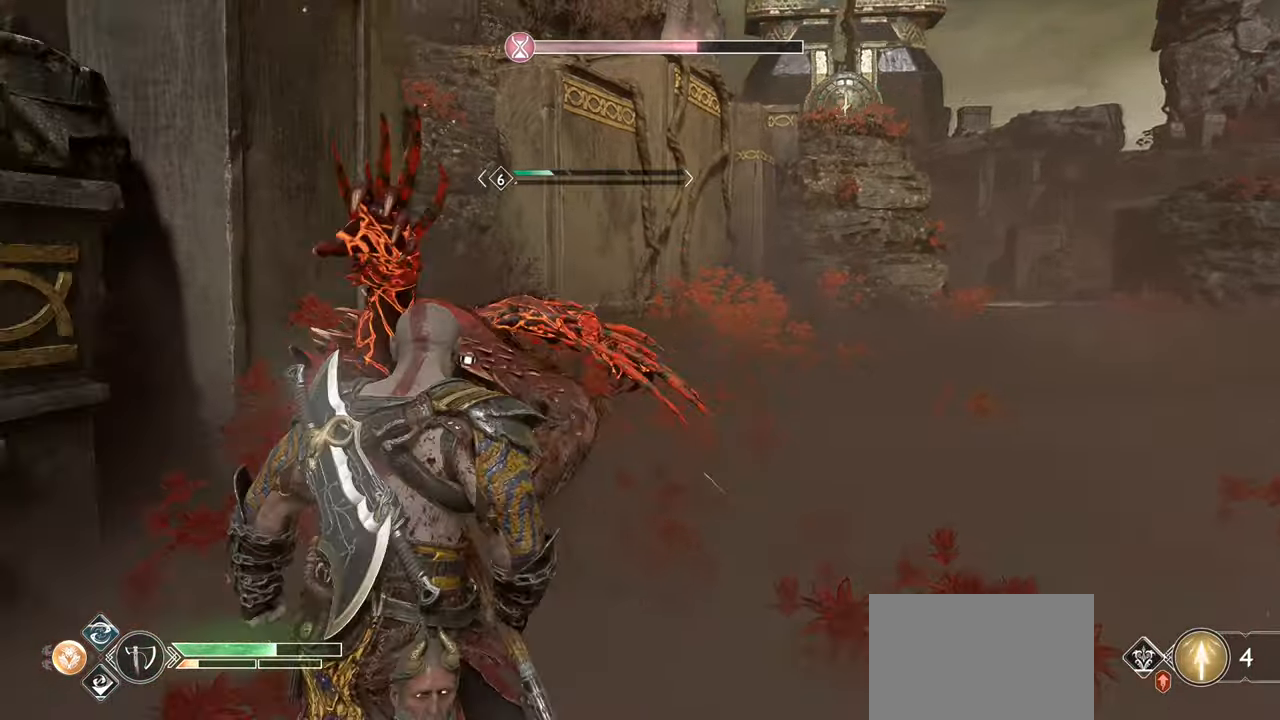
{"buttons": ["SQUARE"], "left_stick": "down-right", "right_stick": "center", "events": [[234, "SQUARE", "down"], [351, "SQUARE", "up"], [451, "SQUARE", "down"]]}
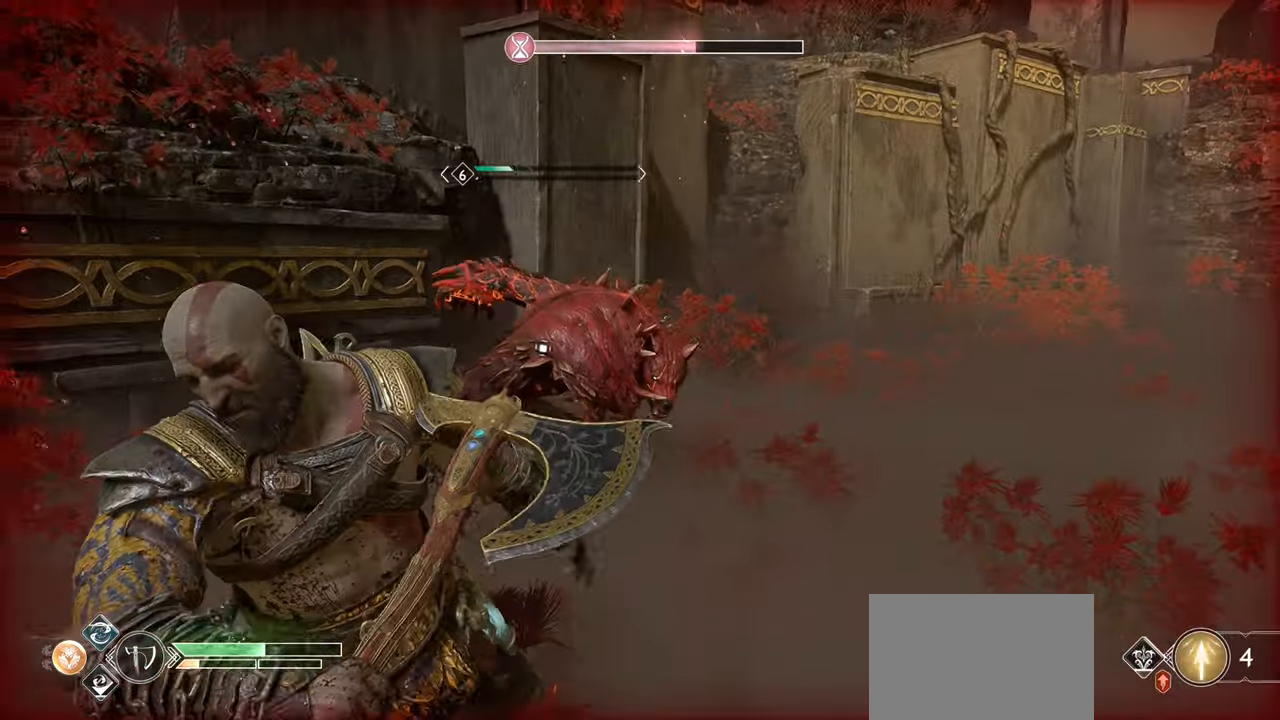
{"buttons": ["SQUARE"], "left_stick": "down-right", "right_stick": "center", "events": [[50, "SQUARE", "up"], [133, "SQUARE", "down"], [233, "SQUARE", "up"], [317, "SQUARE", "down"], [417, "SQUARE", "up"], [500, "SQUARE", "down"]]}
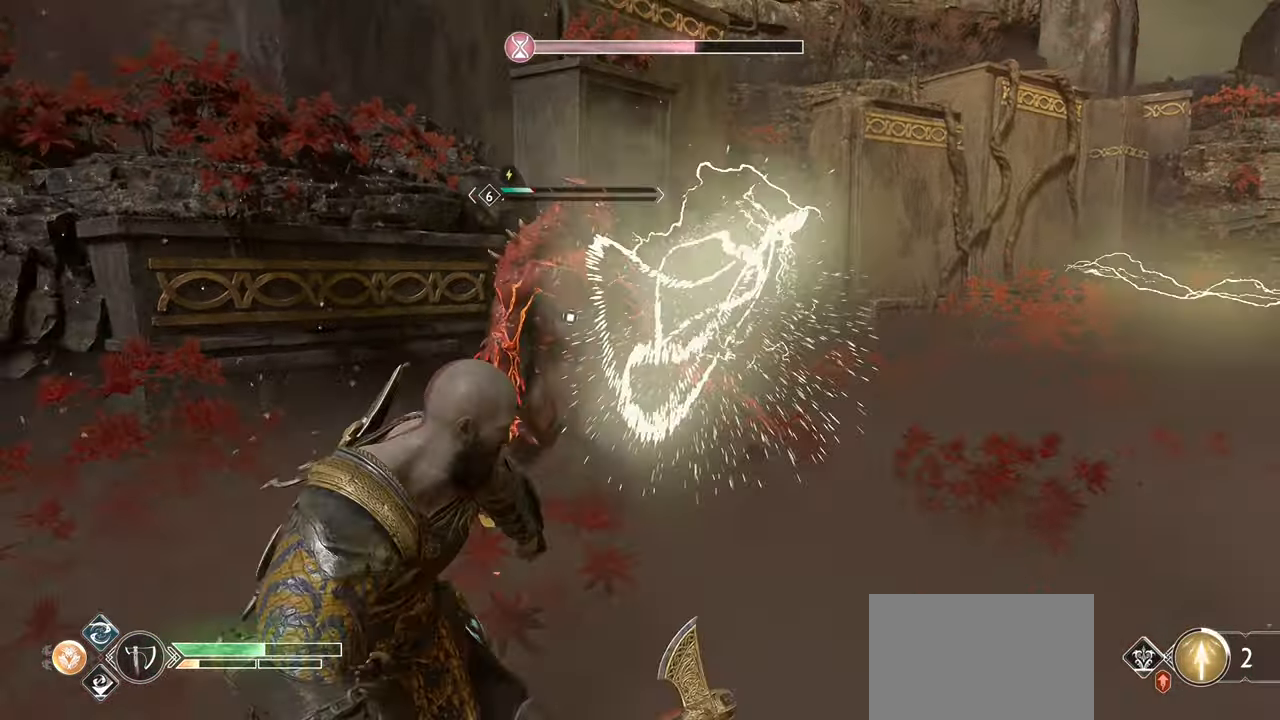
{"buttons": [], "left_stick": "down-right", "right_stick": "center", "events": [[100, "SQUARE", "up"], [184, "SQUARE", "down"], [284, "SQUARE", "up"], [367, "SQUARE", "down"], [484, "SQUARE", "up"]]}
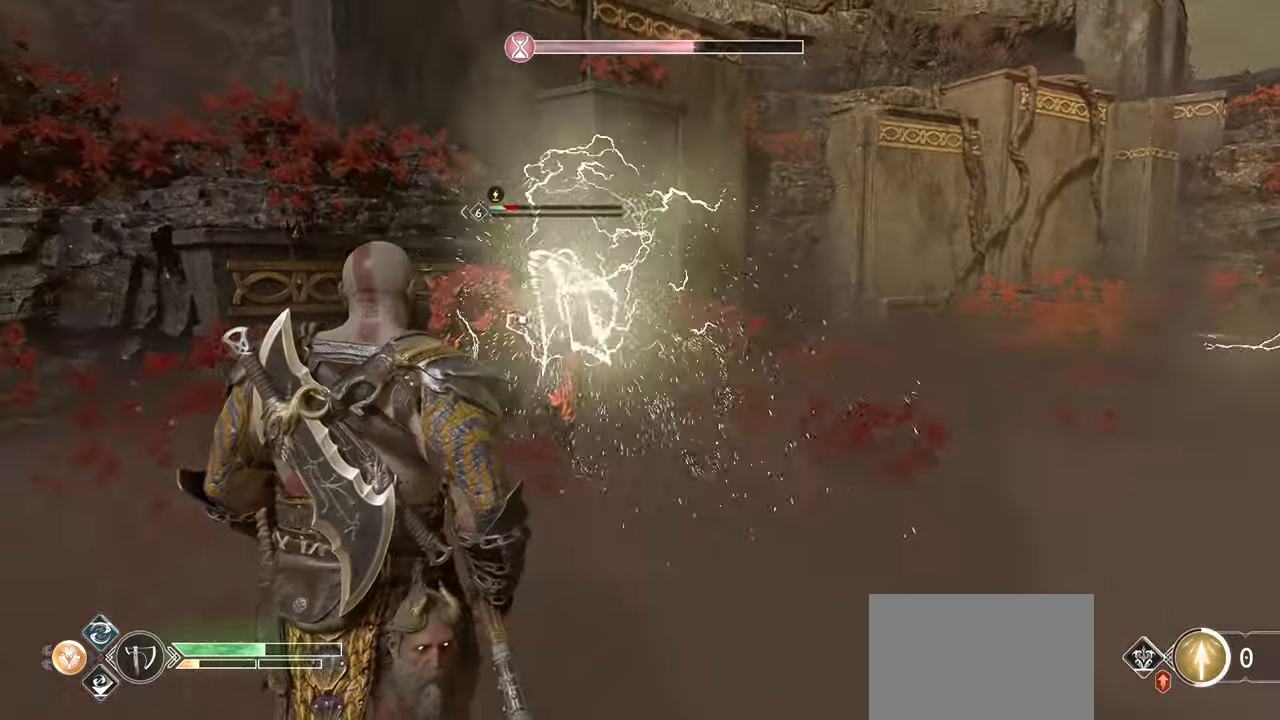
{"buttons": ["SQUARE"], "left_stick": "up", "right_stick": "center", "events": [[50, "SQUARE", "down"], [167, "SQUARE", "up"], [250, "SQUARE", "down"], [367, "SQUARE", "up"], [417, "left_stick", "up"], [434, "SQUARE", "down"]]}
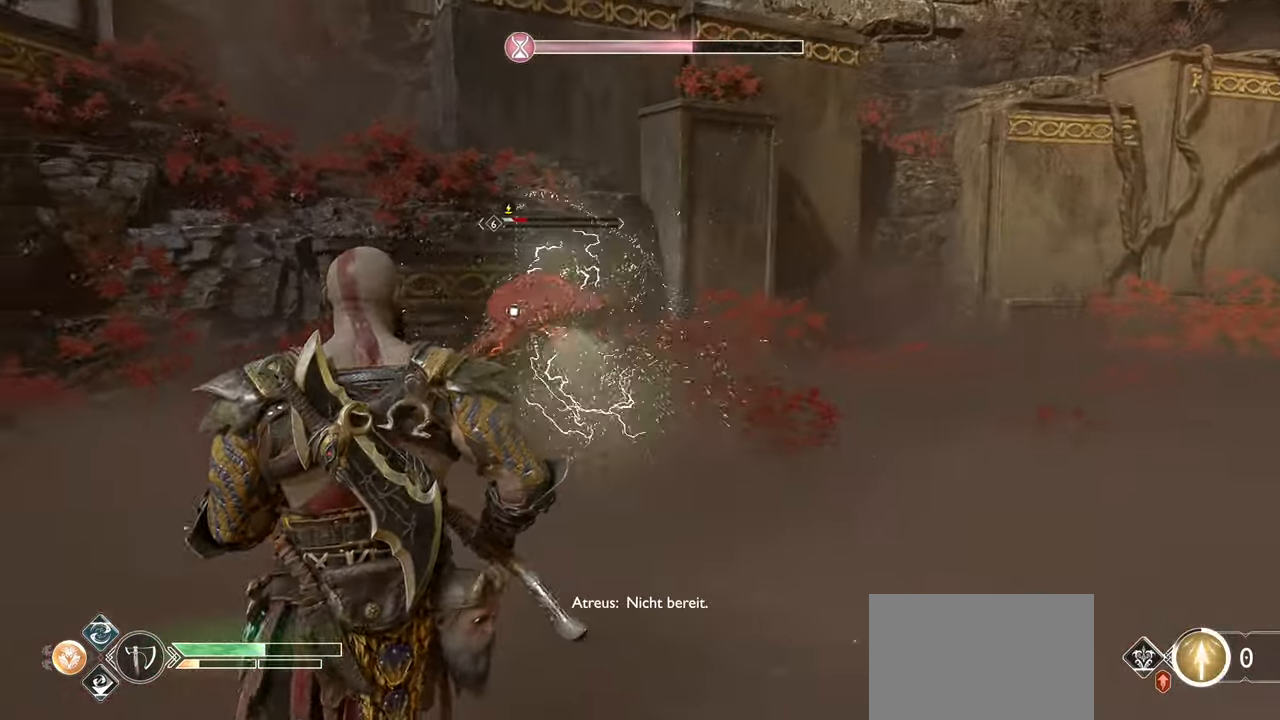
{"buttons": ["CIRCLE", "R1"], "left_stick": "up", "right_stick": "center", "events": [[17, "SQUARE", "up"], [151, "CIRCLE", "down"], [167, "L3", "down"], [234, "L3", "up"], [468, "R1", "down"]]}
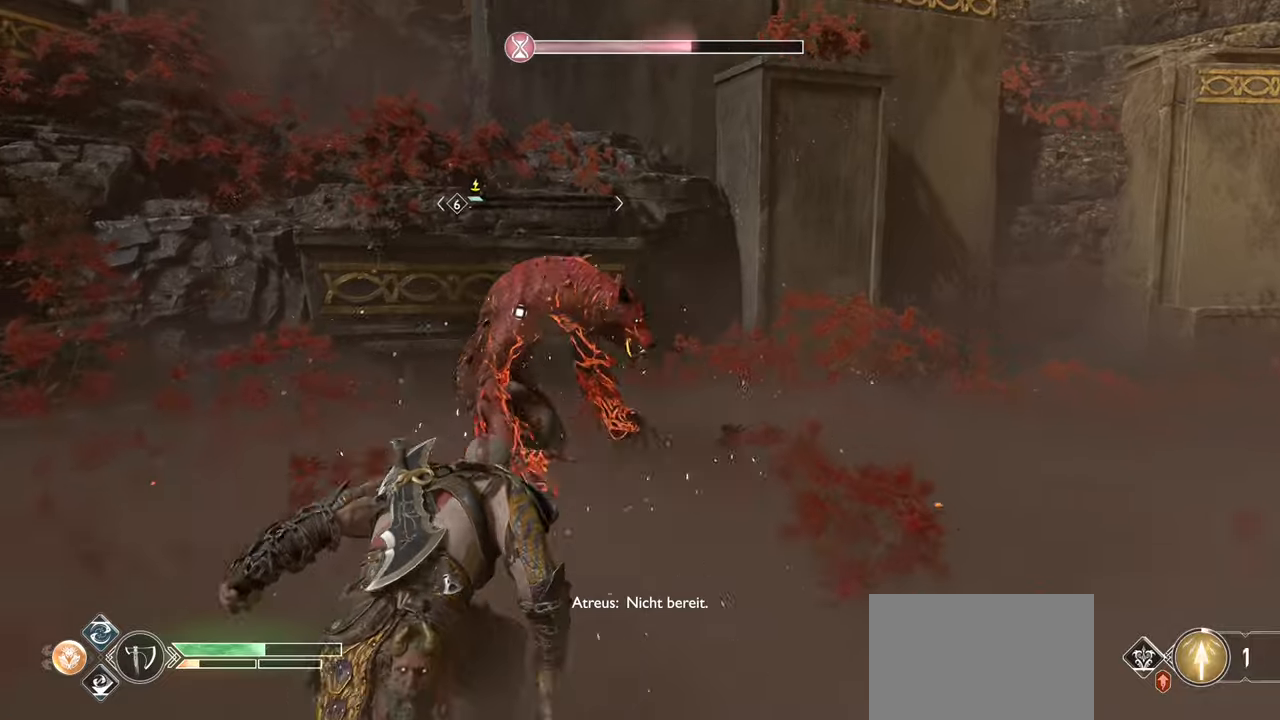
{"buttons": ["R1"], "left_stick": "center", "right_stick": "center", "events": [[67, "CIRCLE", "up"], [117, "R1", "up"], [150, "left_stick", "center"], [200, "R1", "down"], [334, "R1", "up"], [401, "R1", "down"]]}
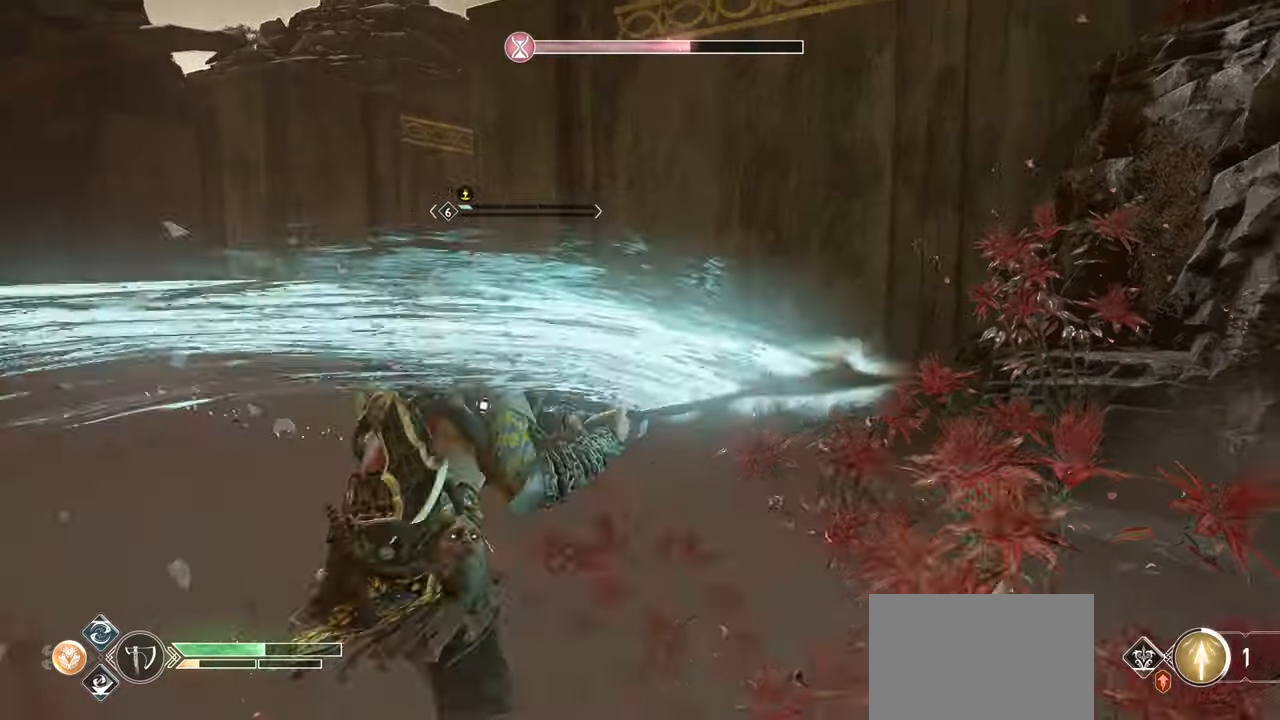
{"buttons": ["R1"], "left_stick": "up-left", "right_stick": "center", "events": [[66, "R1", "up"], [133, "R1", "down"], [133, "left_stick", "up-left"], [300, "R1", "up"], [367, "R1", "down"]]}
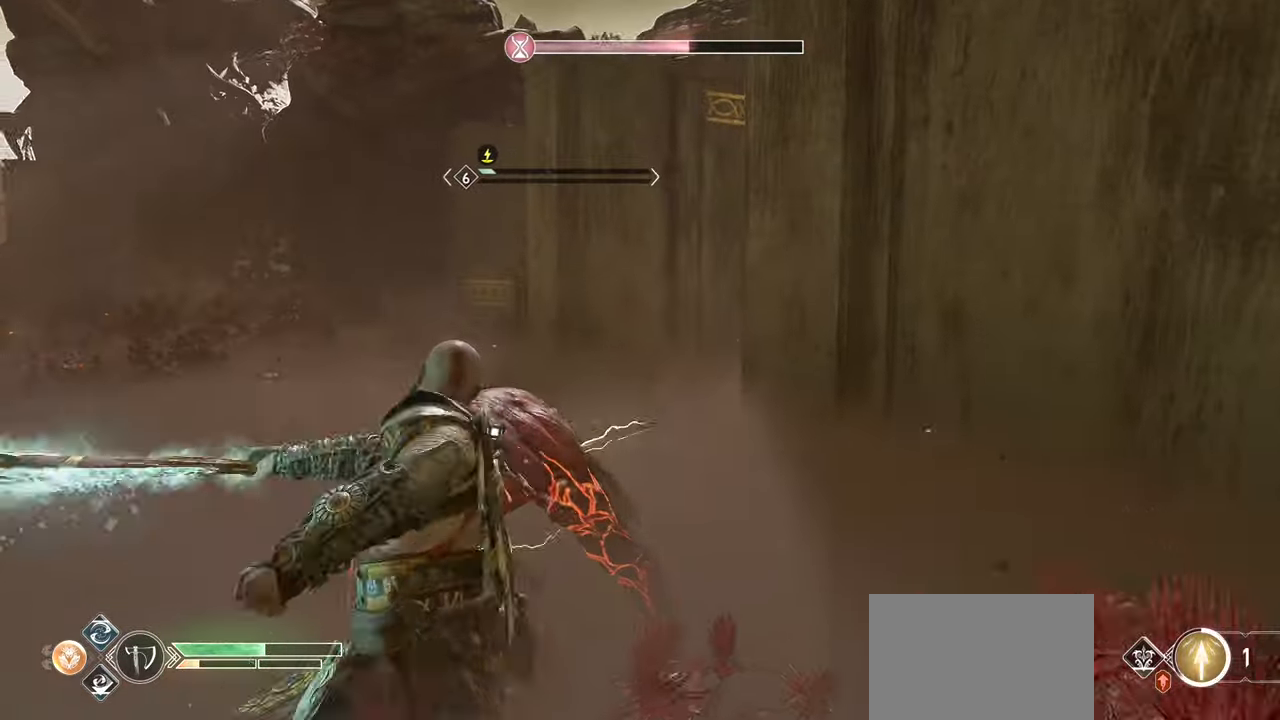
{"buttons": [], "left_stick": "up", "right_stick": "center", "events": [[17, "R1", "up"], [17, "left_stick", "up"], [84, "R1", "down"], [234, "R1", "up"], [300, "R1", "down"], [467, "R1", "up"]]}
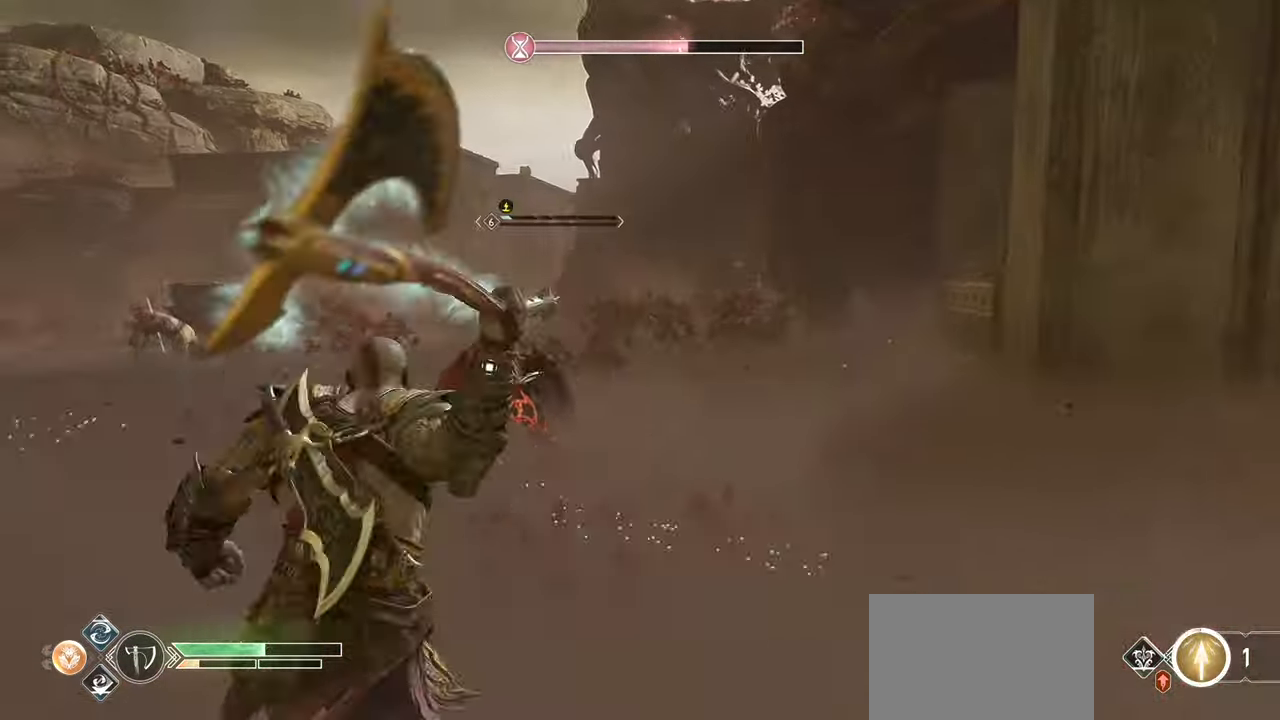
{"buttons": ["R1"], "left_stick": "up", "right_stick": "center", "events": [[33, "R1", "down"], [217, "R1", "up"], [267, "R1", "down"], [450, "R1", "up"], [500, "R1", "down"]]}
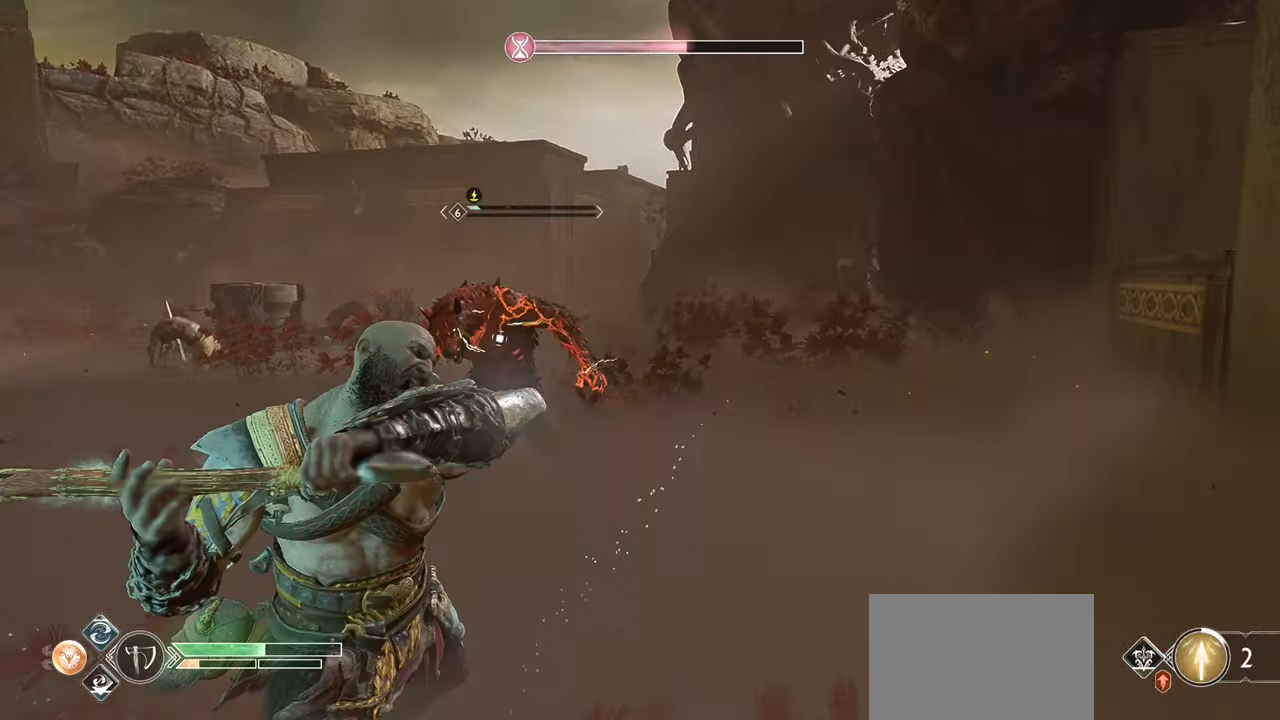
{"buttons": ["CIRCLE"], "left_stick": "up", "right_stick": "center", "events": [[184, "R1", "up"], [418, "CIRCLE", "down"]]}
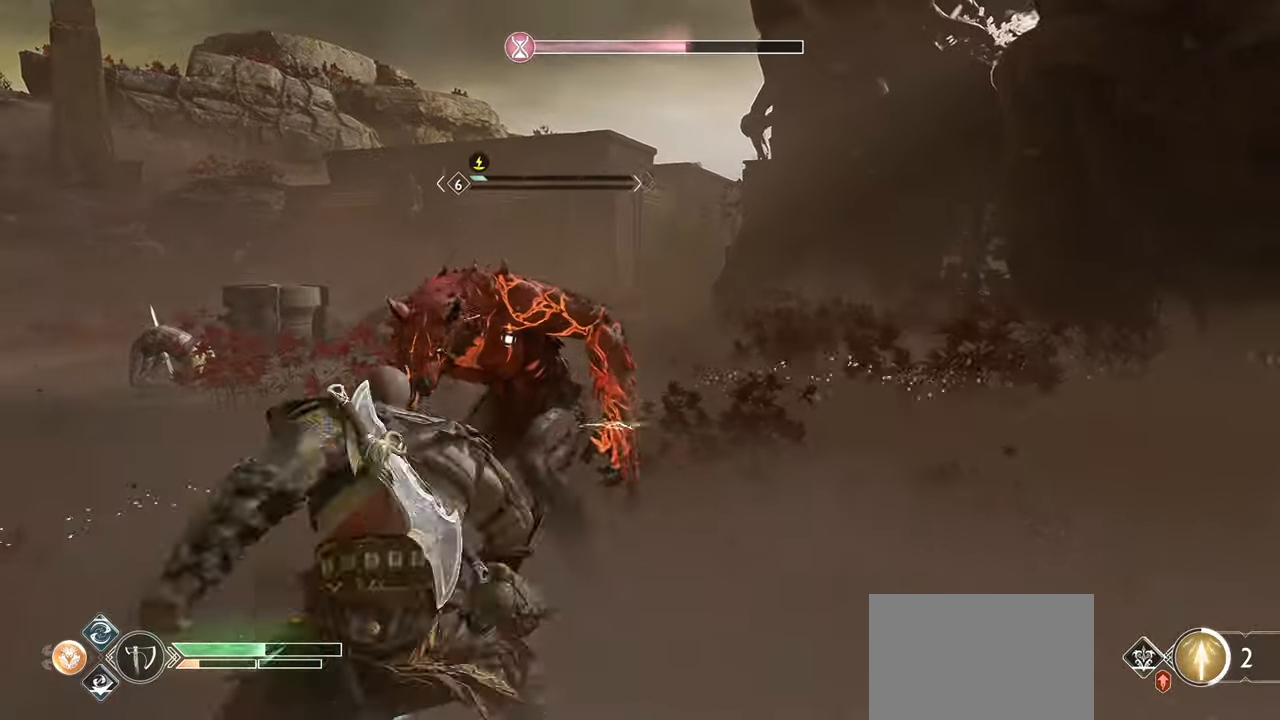
{"buttons": ["R1"], "left_stick": "up-left", "right_stick": "center", "events": [[33, "CIRCLE", "up"], [117, "CIRCLE", "down"], [217, "CIRCLE", "up"], [367, "left_stick", "up-left"], [467, "R1", "down"]]}
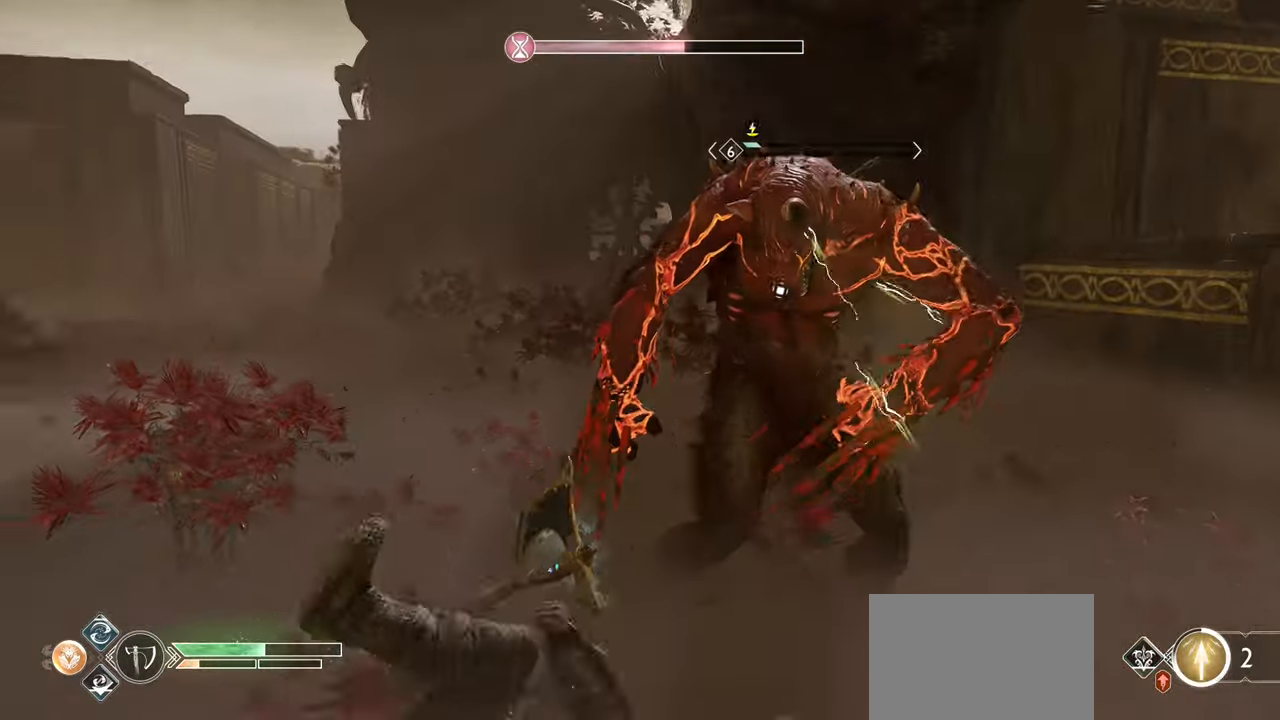
{"buttons": ["SQUARE"], "left_stick": "up-left", "right_stick": "center", "events": [[34, "R1", "up"], [67, "R1", "down"], [234, "R1", "up"], [251, "CIRCLE", "down"], [401, "CIRCLE", "up"], [501, "SQUARE", "down"]]}
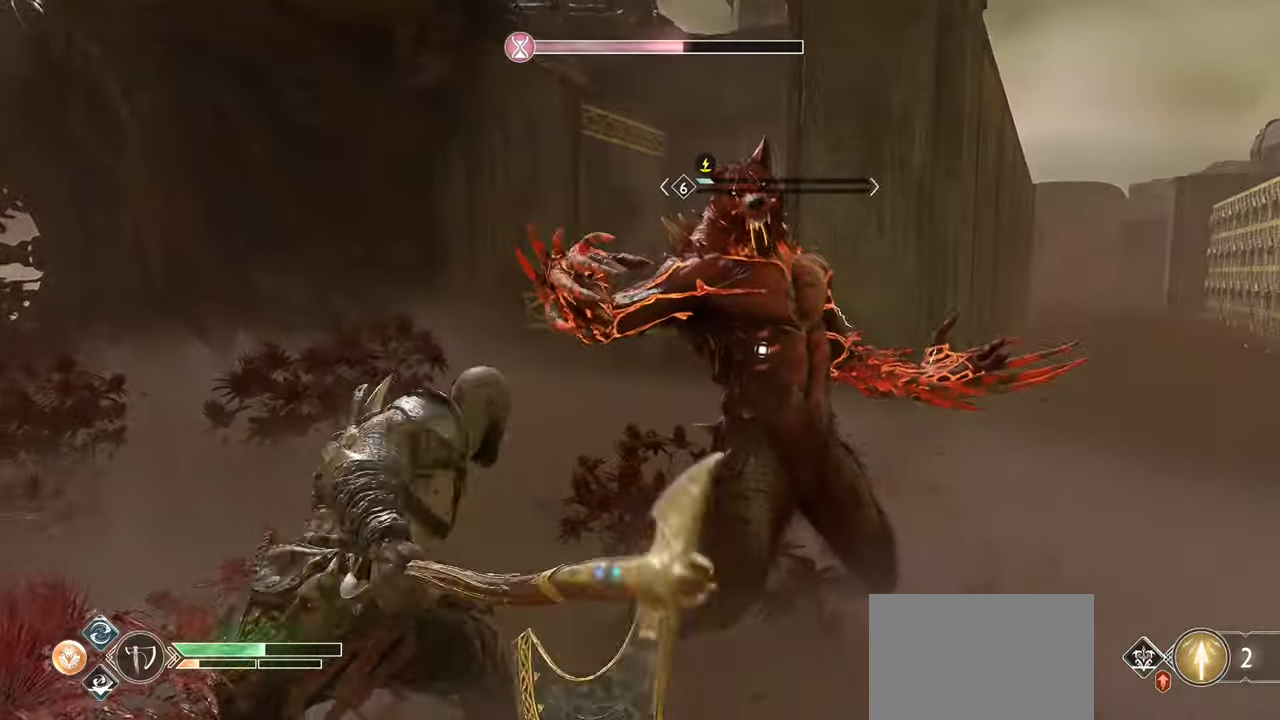
{"buttons": ["SQUARE"], "left_stick": "up-left", "right_stick": "center", "events": [[133, "SQUARE", "up"], [217, "SQUARE", "down"], [334, "SQUARE", "up"], [434, "SQUARE", "down"]]}
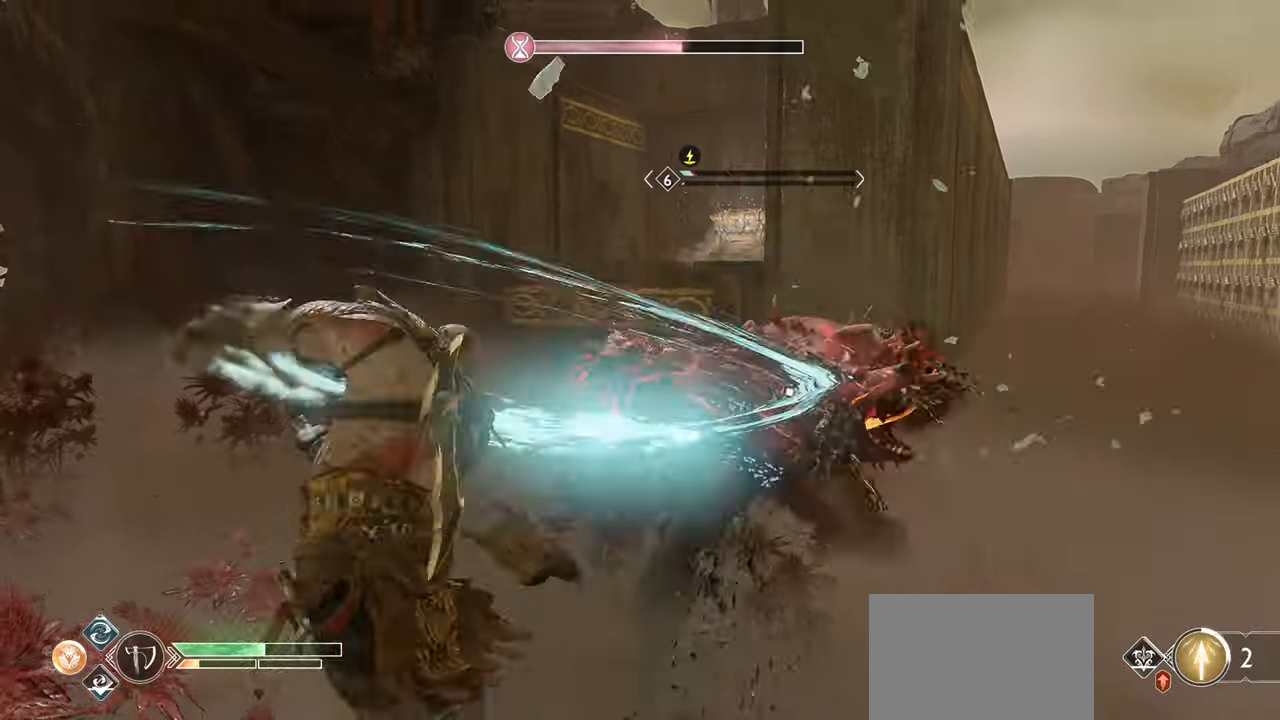
{"buttons": [], "left_stick": "up", "right_stick": "center", "events": [[34, "SQUARE", "up"], [134, "SQUARE", "down"], [251, "SQUARE", "up"], [334, "SQUARE", "down"], [434, "left_stick", "up"], [451, "SQUARE", "up"]]}
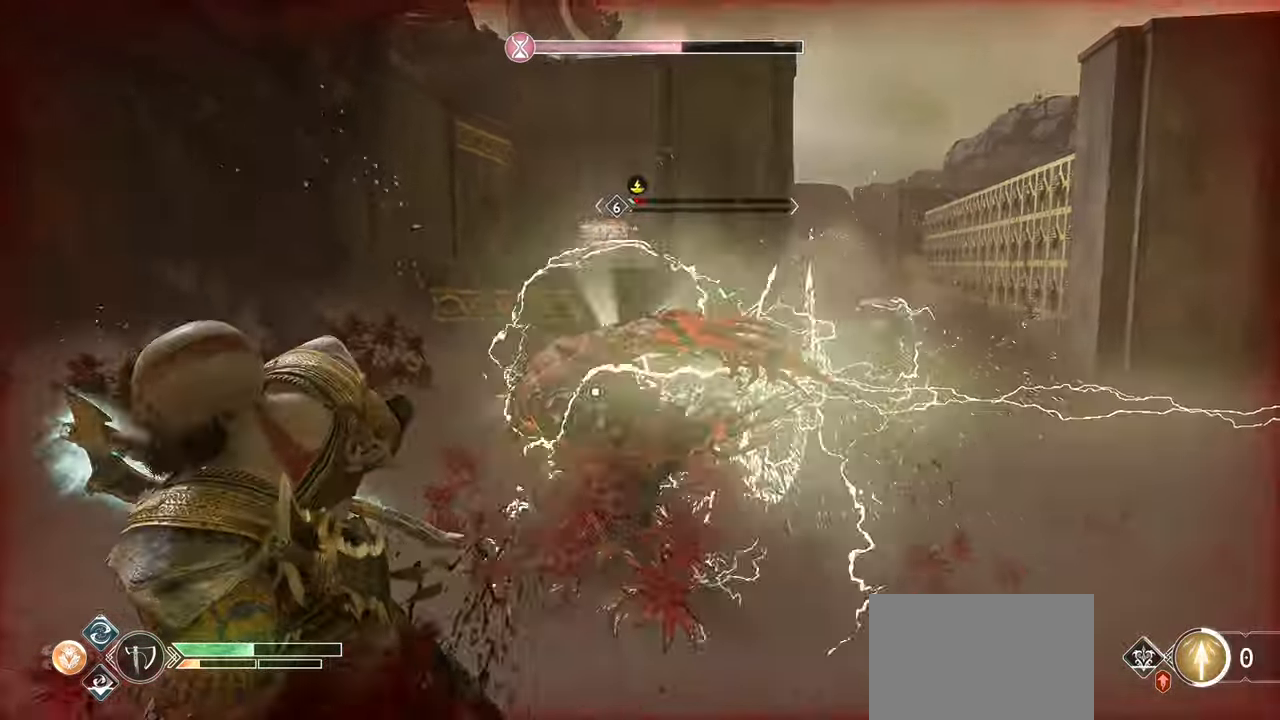
{"buttons": [], "left_stick": "up", "right_stick": "center", "events": [[17, "SQUARE", "down"], [150, "SQUARE", "up"], [250, "SQUARE", "down"], [334, "SQUARE", "up"]]}
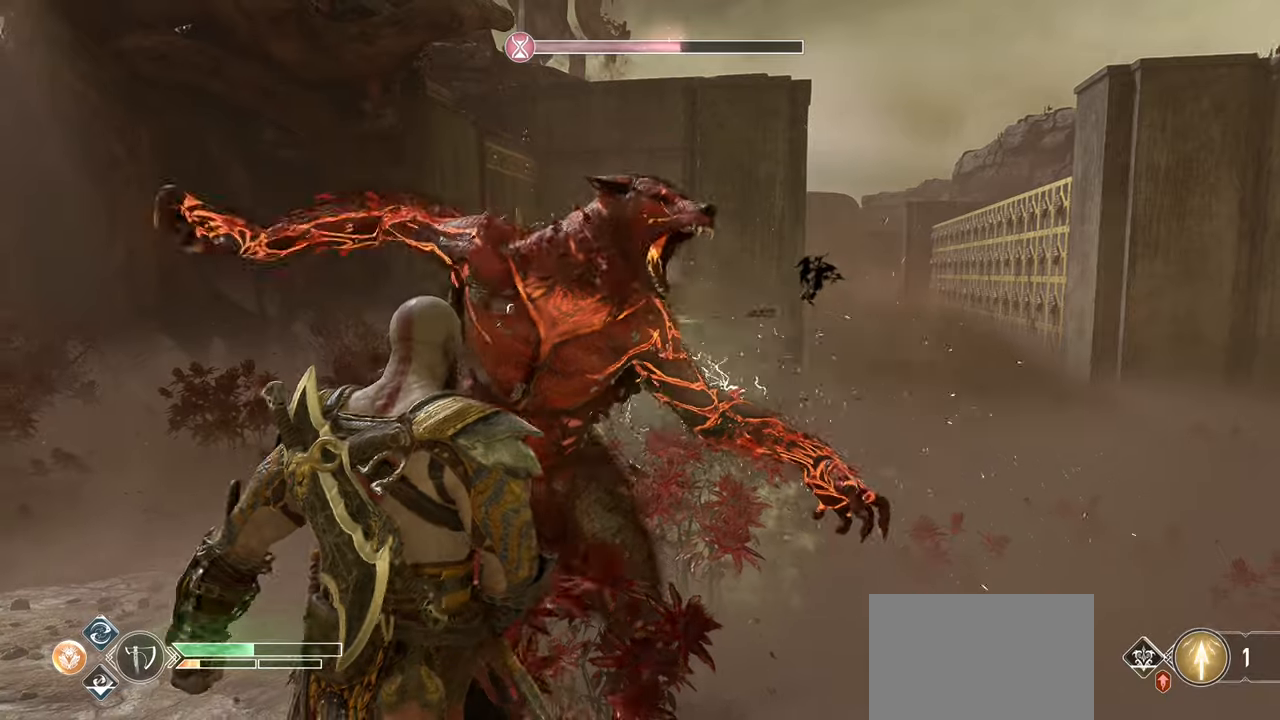
{"buttons": [], "left_stick": "right", "right_stick": "center", "events": [[467, "left_stick", "right"]]}
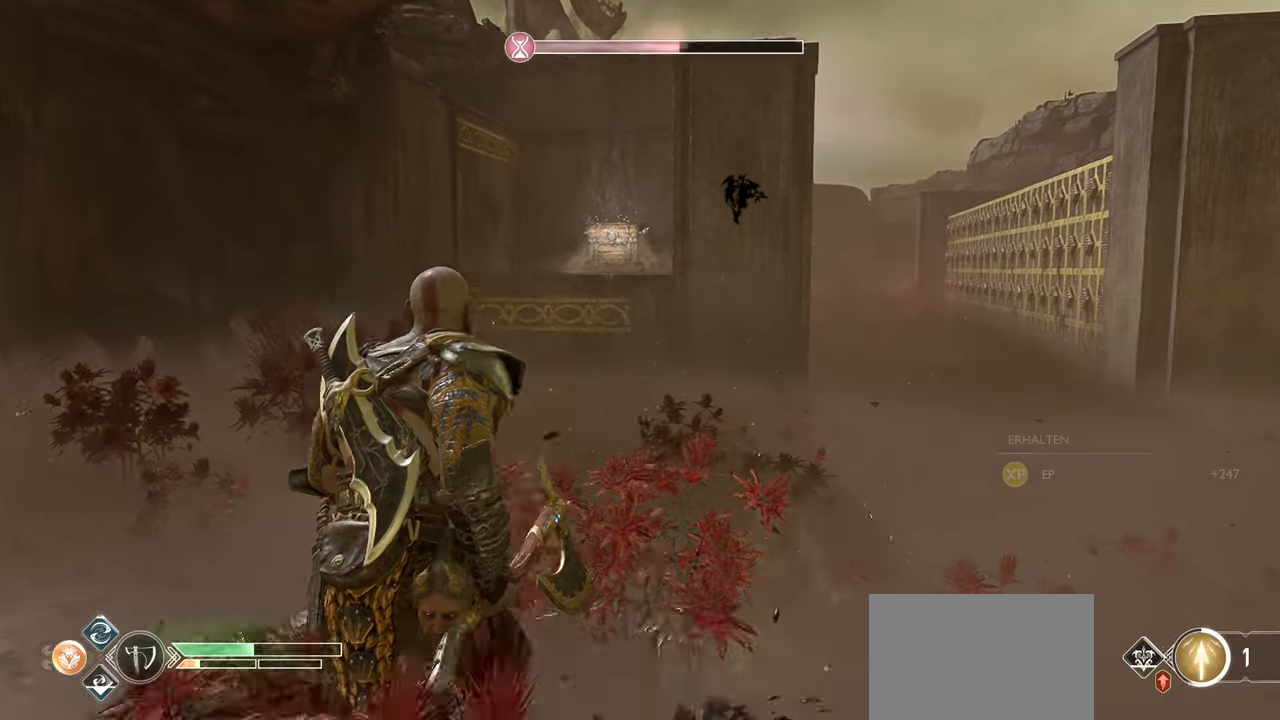
{"buttons": [], "left_stick": "down-right", "right_stick": "center", "events": [[34, "right_stick", "left"], [67, "left_stick", "down-right"], [467, "right_stick", "center"]]}